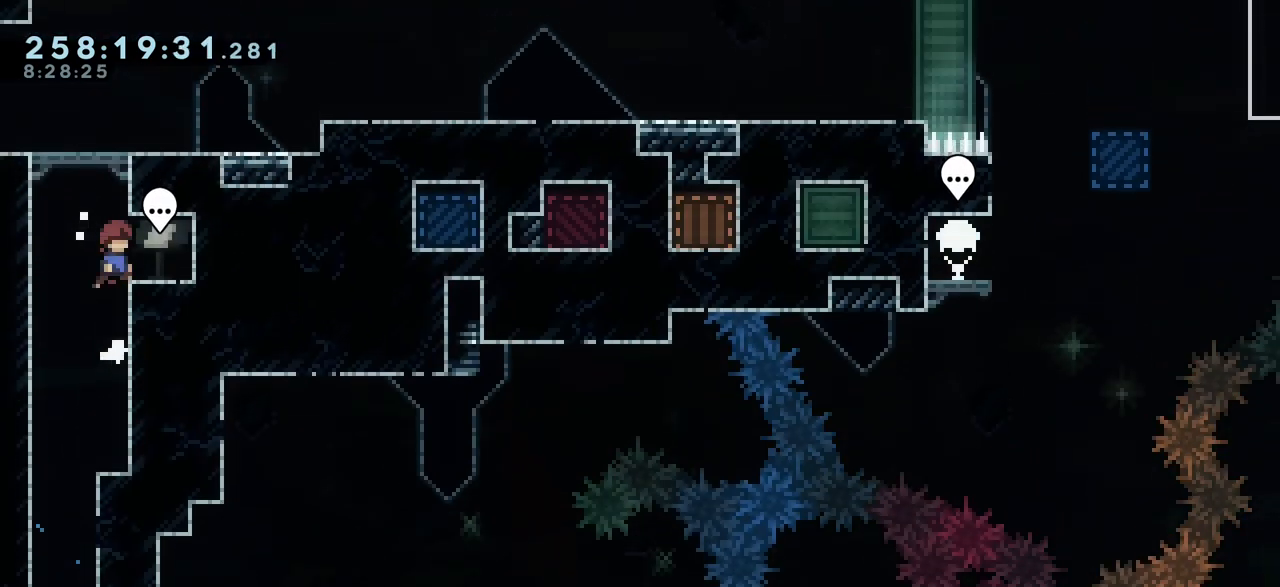
Gameplay with keyboard; each line is a JSON object with the keys held at the frame after it. "events" lists presses ("down") and releases ("up") of "dash", "demo", "down", "grab", "jump", "jump2", "left", "menu", "right", "talk" and "up" between this image and that frame as [ms after this image, input, new state], when the widget could be followed in between. No other keys are recorded. Mouse input is not recorded. Key names are as the overlay labels them; some are game actions (e.g. jump) rather than physical keys.
{"keys": ["grab", "jump2", "right", "up"], "events": [[50, "jump2", "down"], [283, "right", "down"], [317, "jump2", "up"], [383, "jump2", "down"]]}
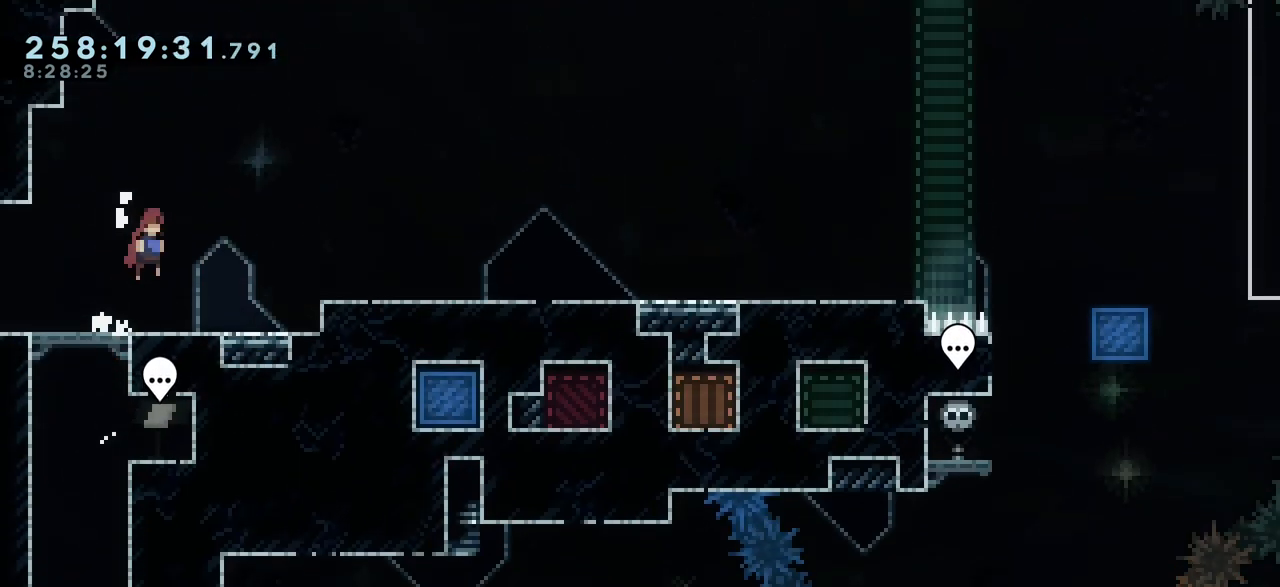
{"keys": ["jump2", "right"], "events": [[100, "grab", "up"], [100, "jump2", "up"], [117, "up", "up"], [500, "jump2", "down"]]}
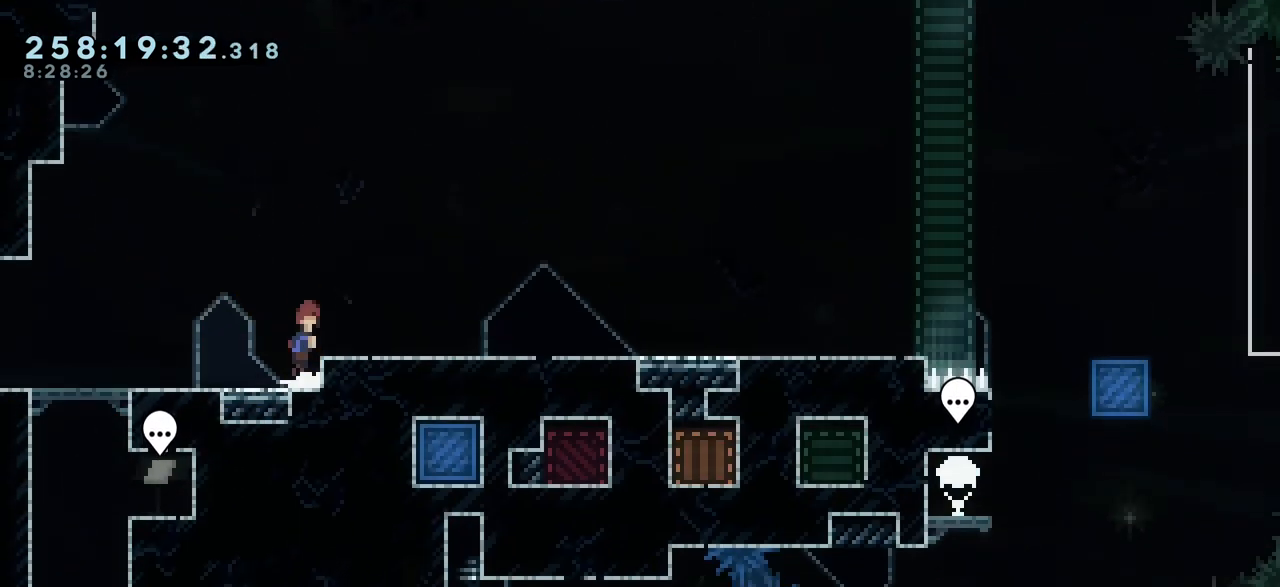
{"keys": ["dash", "jump2", "right"], "events": [[283, "jump2", "up"], [300, "dash", "down"], [317, "down", "down"], [483, "down", "up"], [483, "jump2", "down"]]}
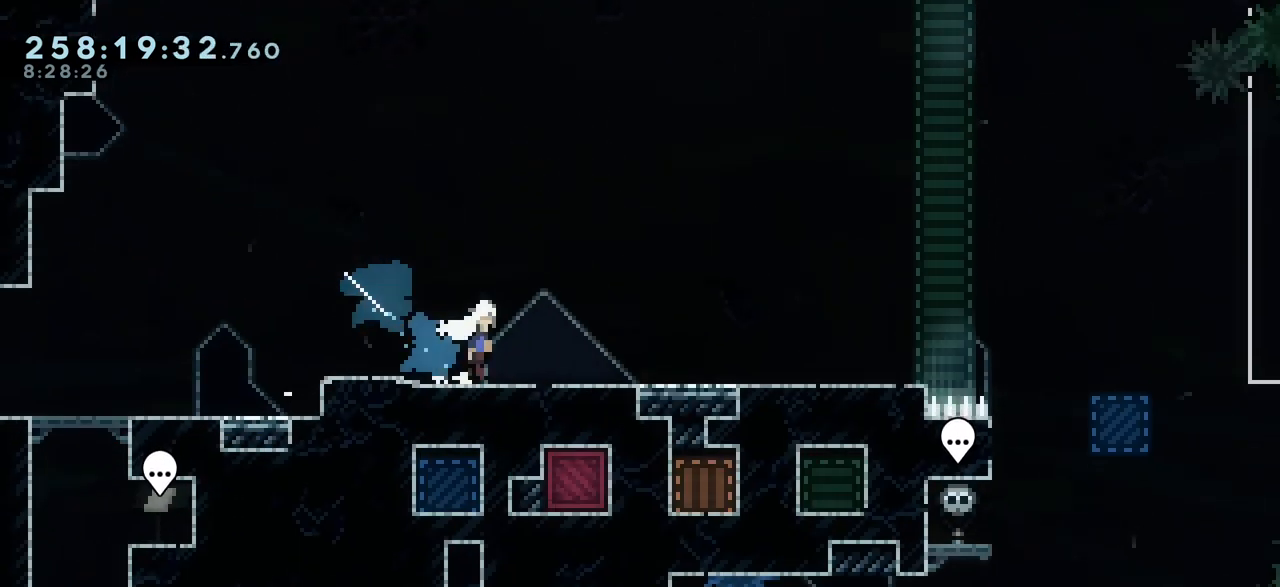
{"keys": [], "events": [[17, "dash", "up"], [67, "jump2", "up"], [133, "right", "up"]]}
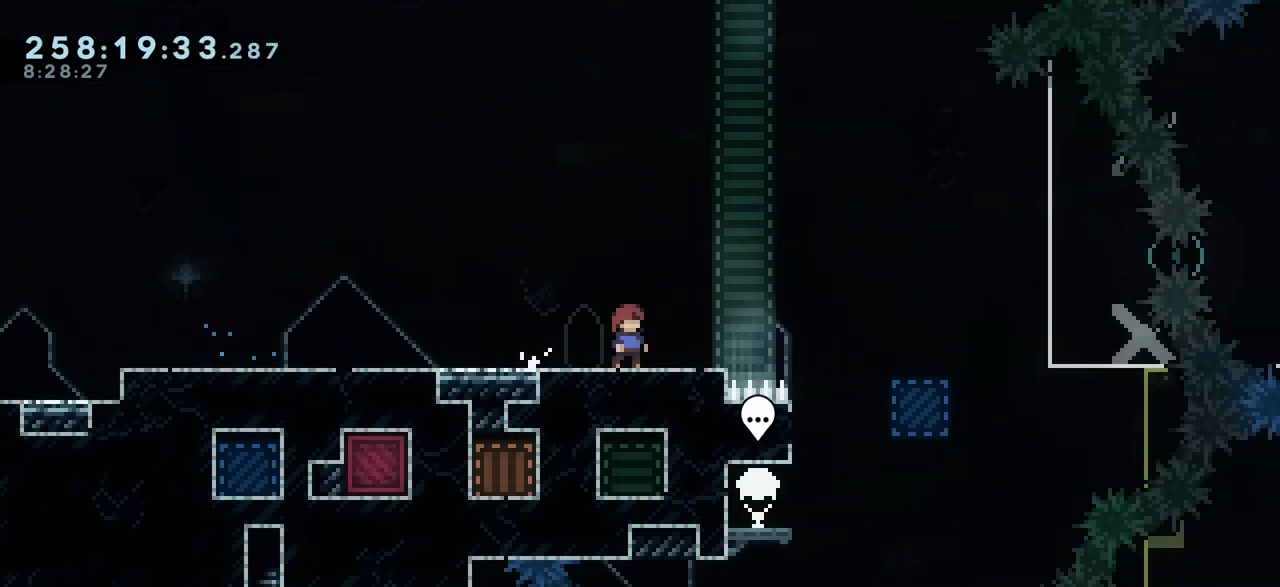
{"keys": [], "events": [[100, "right", "down"], [200, "right", "up"]]}
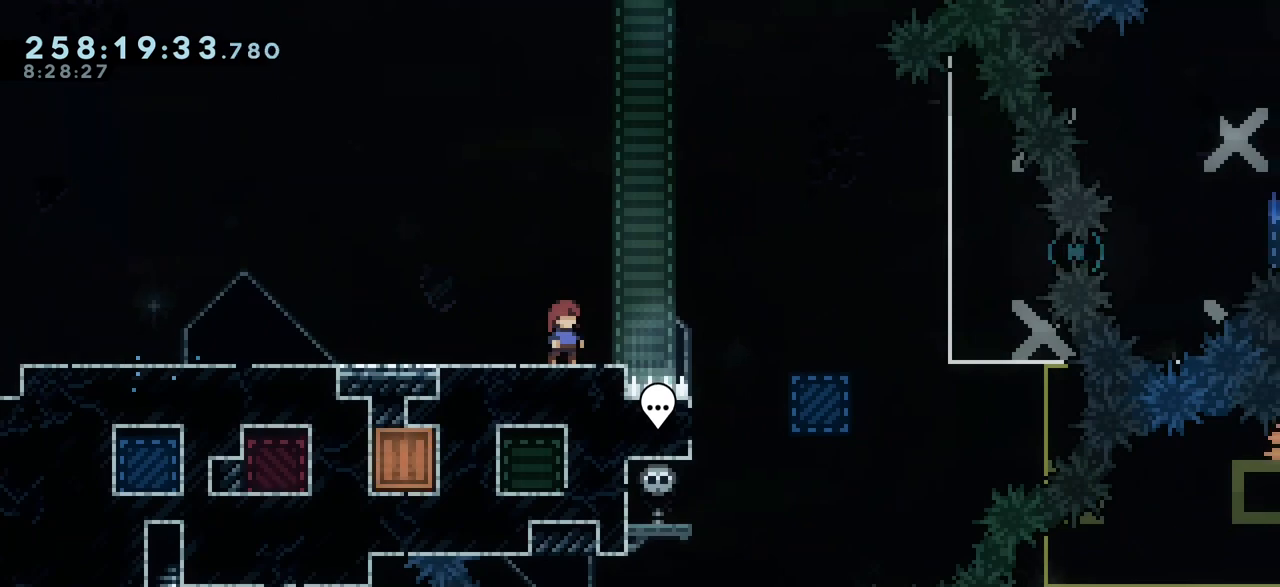
{"keys": [], "events": []}
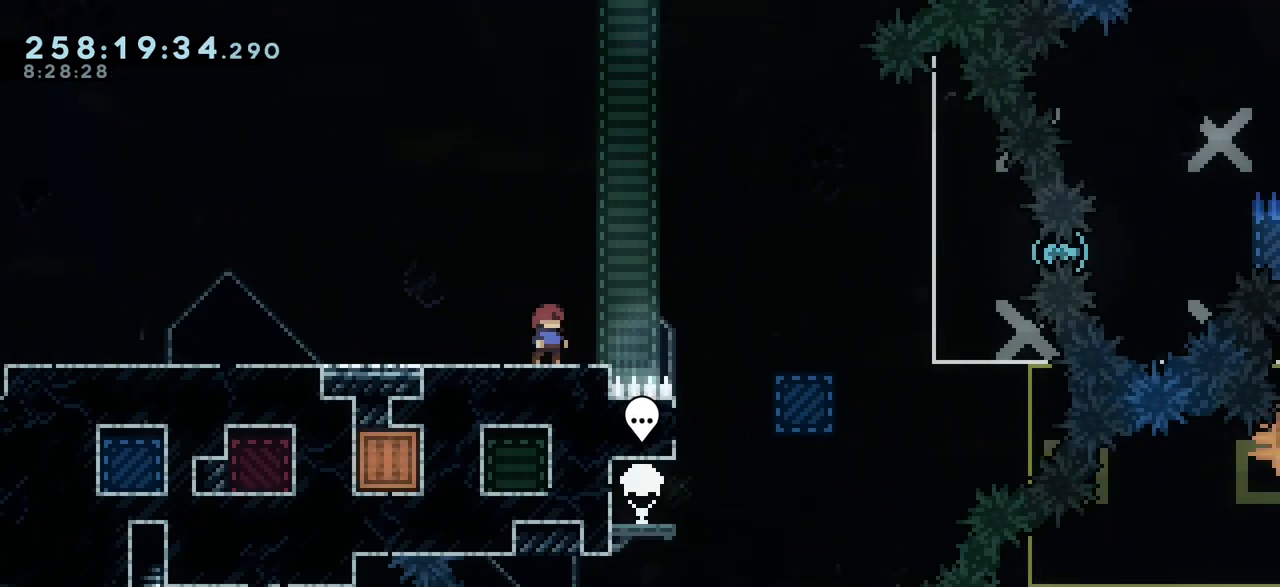
{"keys": [], "events": []}
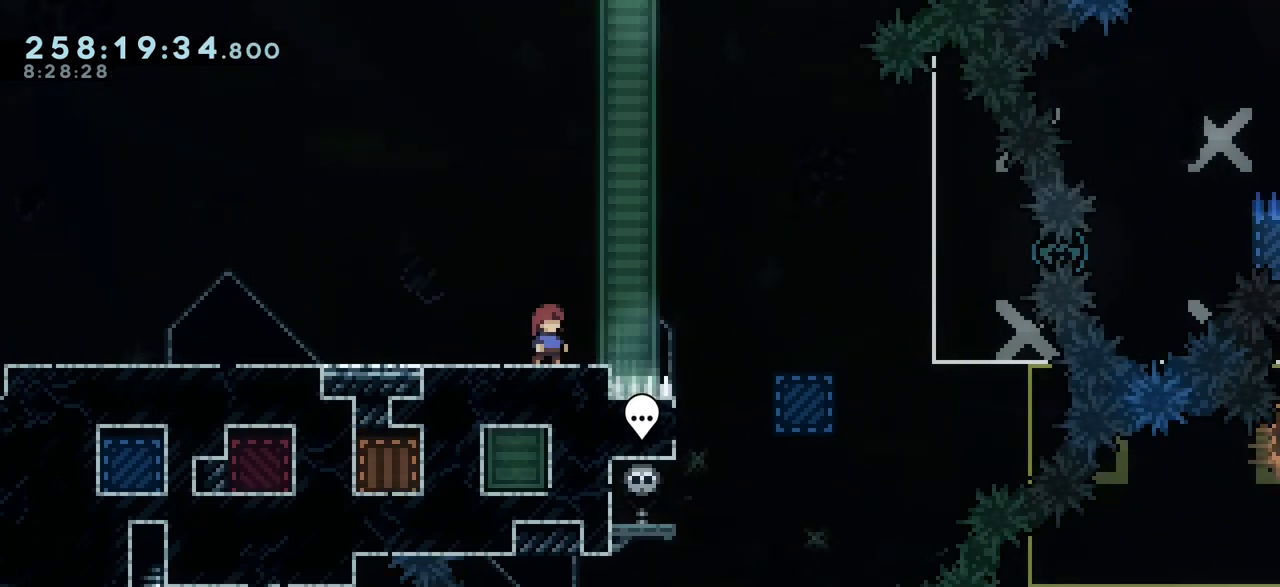
{"keys": ["down", "right"], "events": [[483, "down", "down"], [483, "right", "down"]]}
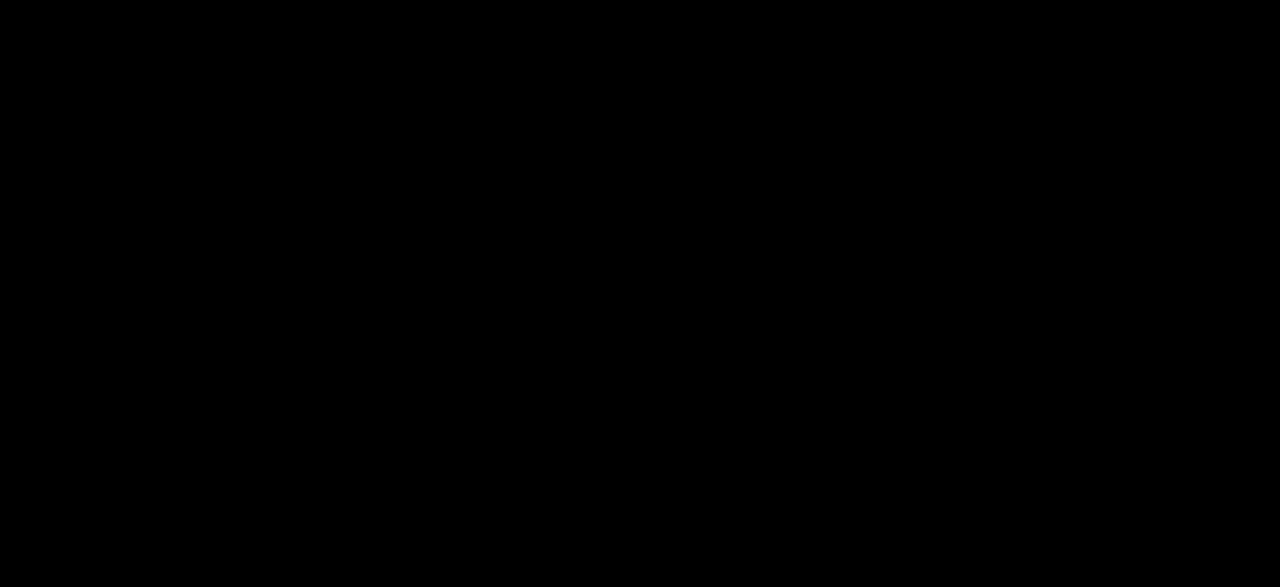
{"keys": ["down", "right"], "events": []}
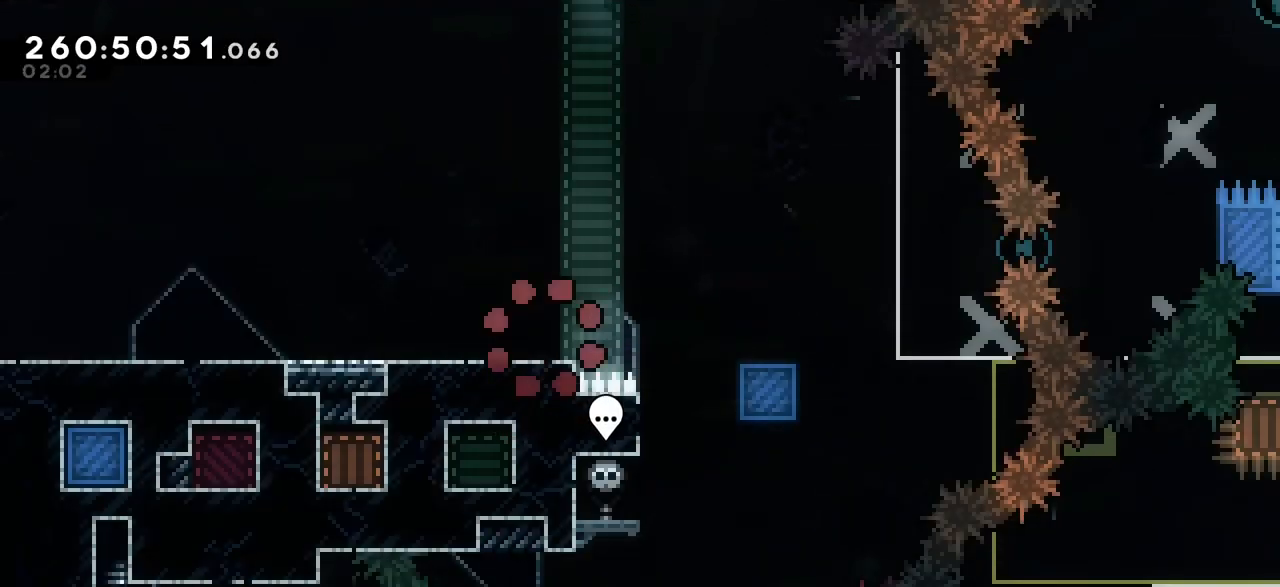
{"keys": ["down", "right"], "events": []}
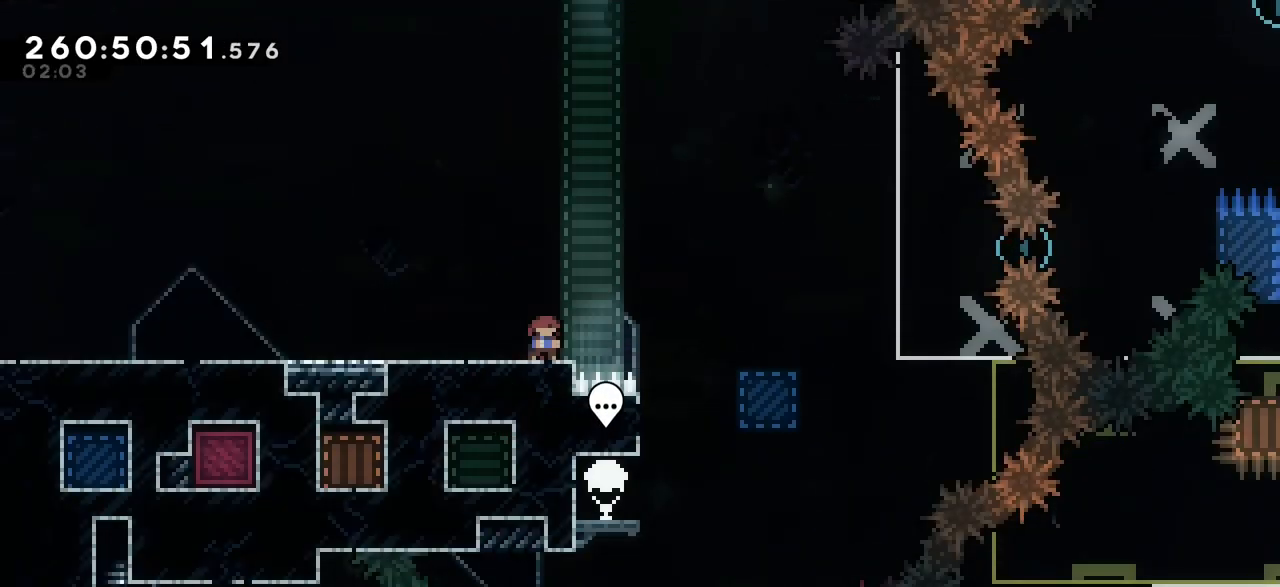
{"keys": ["down", "right"], "events": []}
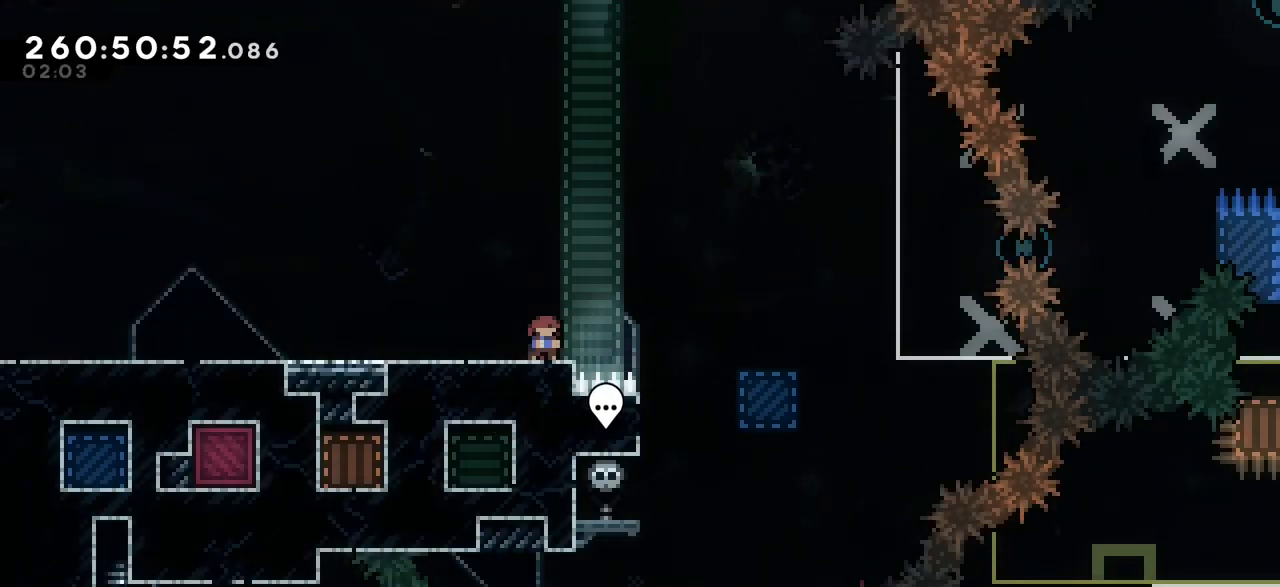
{"keys": ["down", "right"], "events": []}
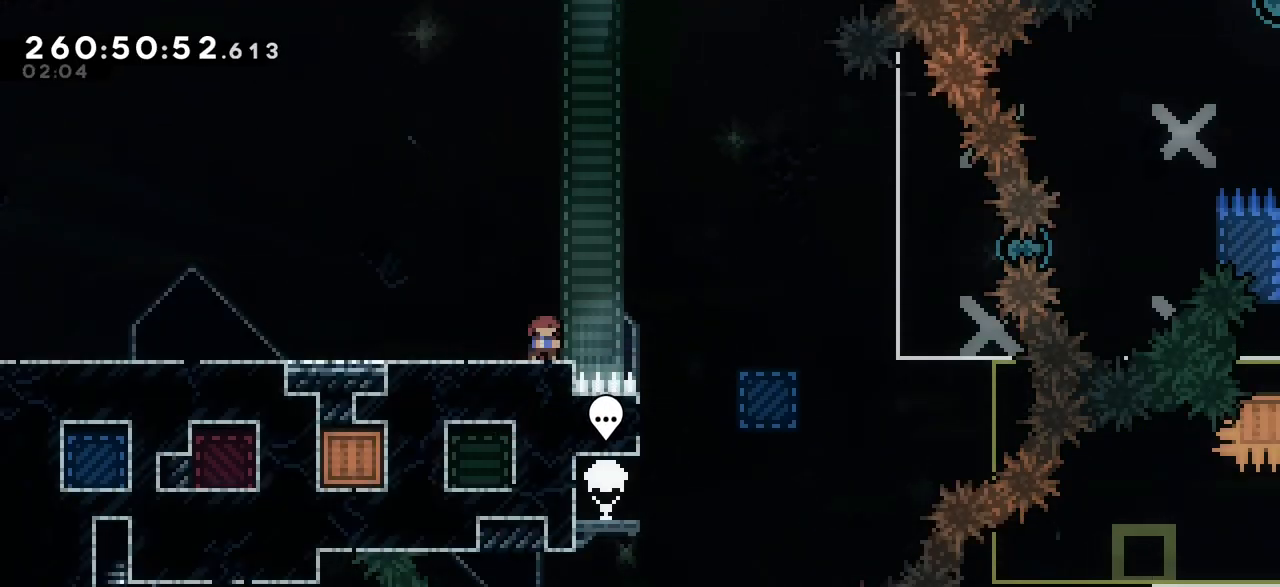
{"keys": ["down", "right"], "events": []}
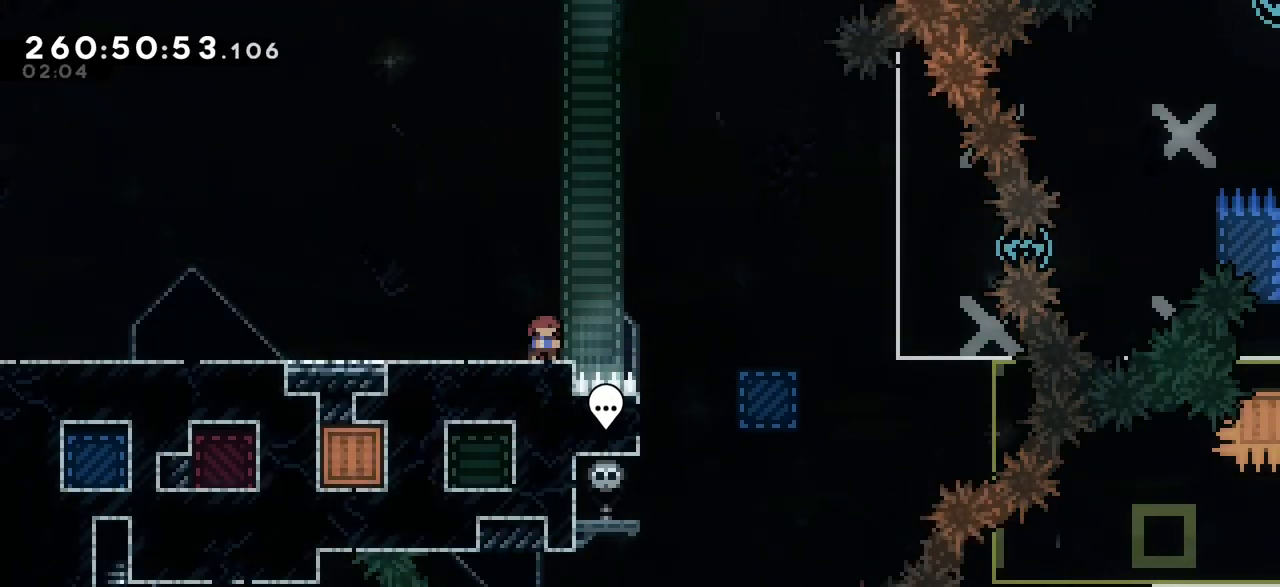
{"keys": ["down", "right"], "events": []}
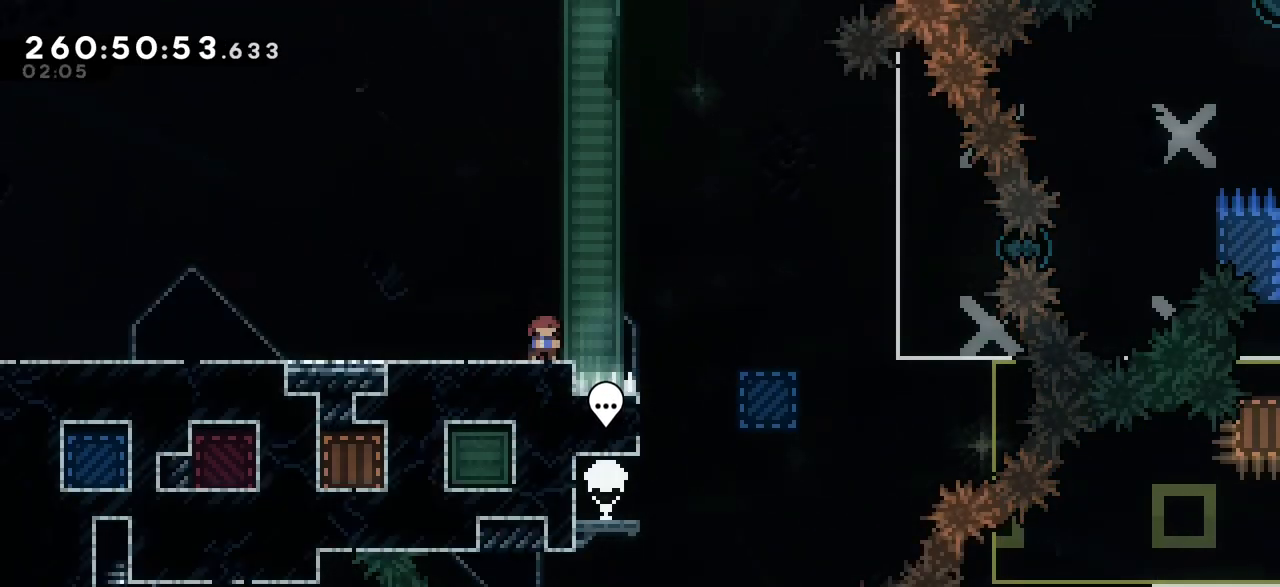
{"keys": ["down", "right"], "events": []}
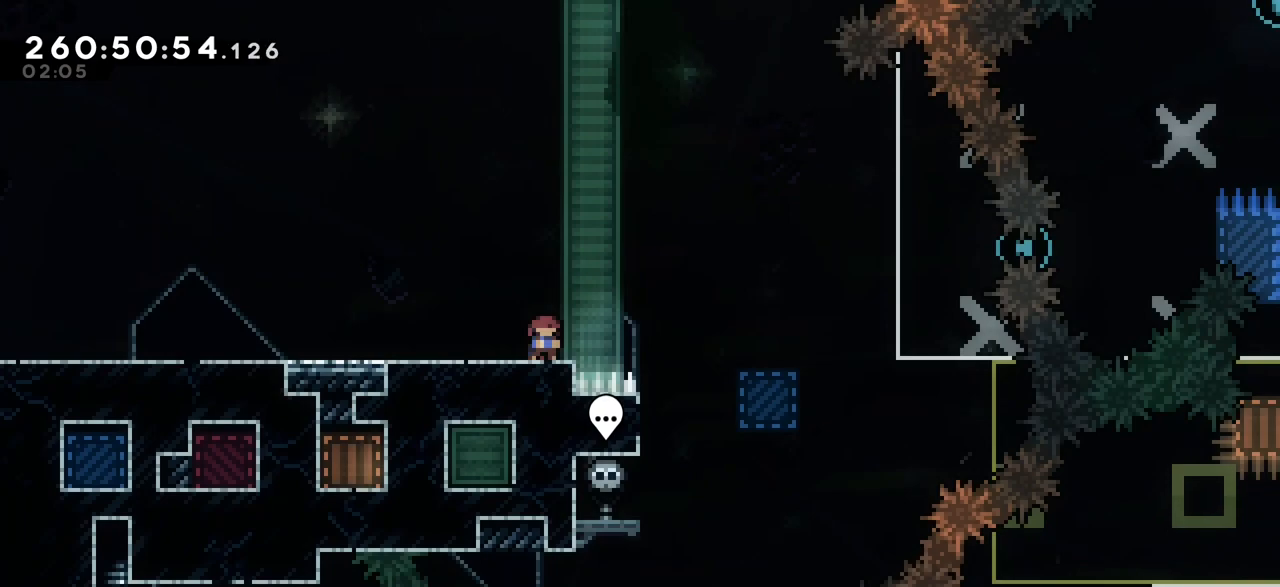
{"keys": ["down", "right"], "events": []}
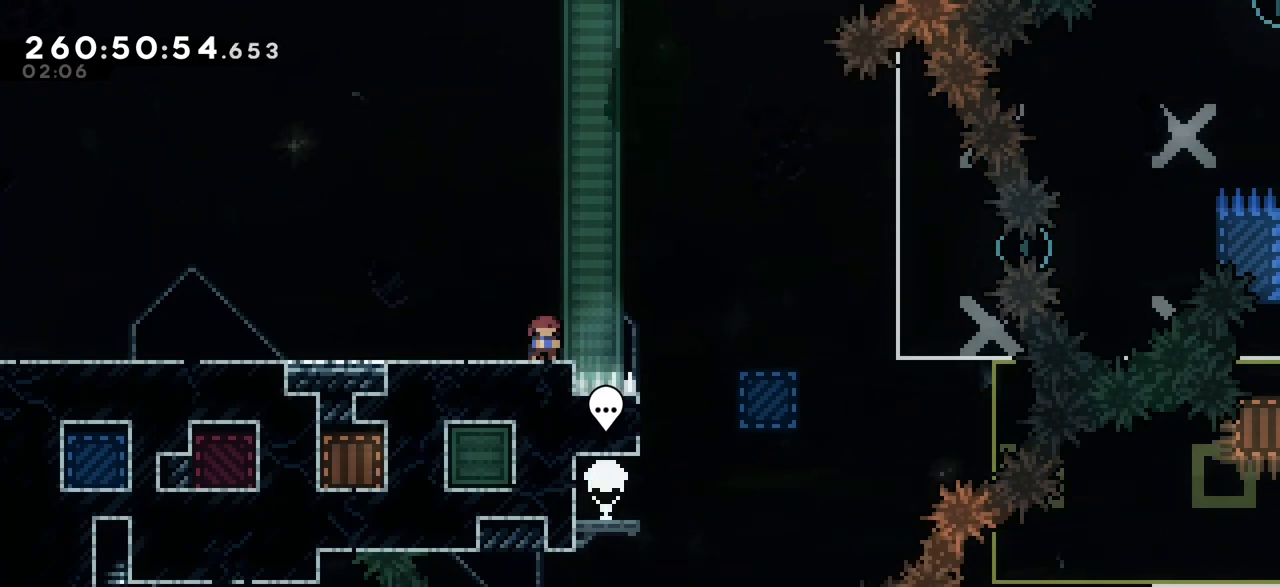
{"keys": ["down", "right"], "events": [[333, "dash", "down"], [383, "jump2", "down"], [400, "dash", "up"], [400, "jump2", "up"]]}
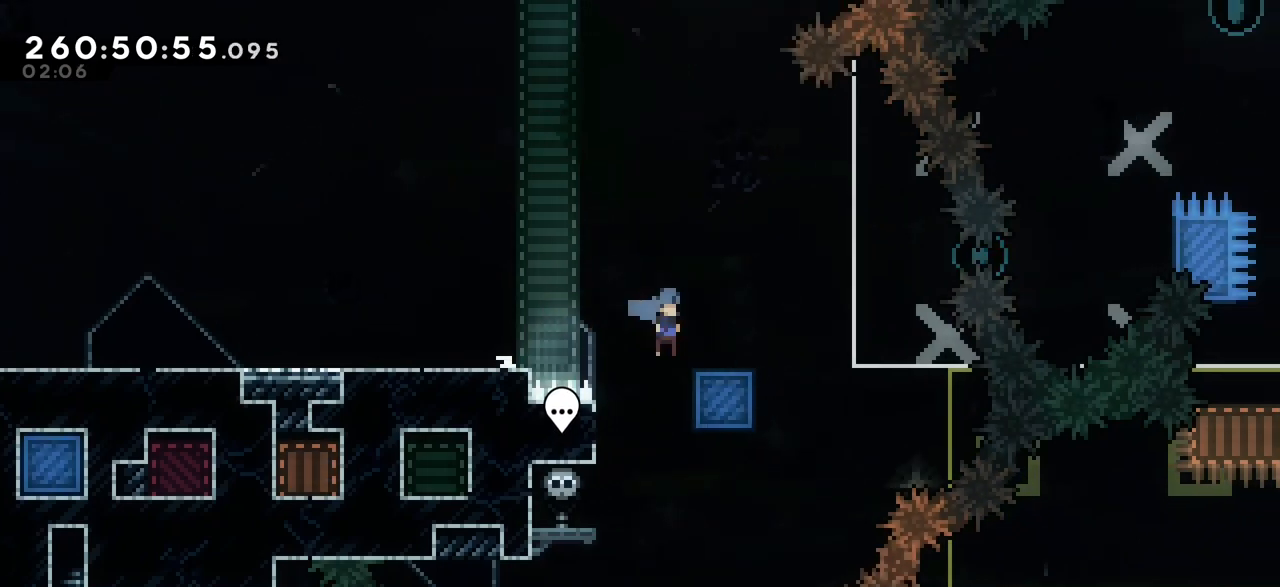
{"keys": ["grab", "right", "up"], "events": [[67, "jump2", "down"], [333, "down", "up"], [433, "jump2", "up"], [467, "up", "down"], [483, "grab", "down"]]}
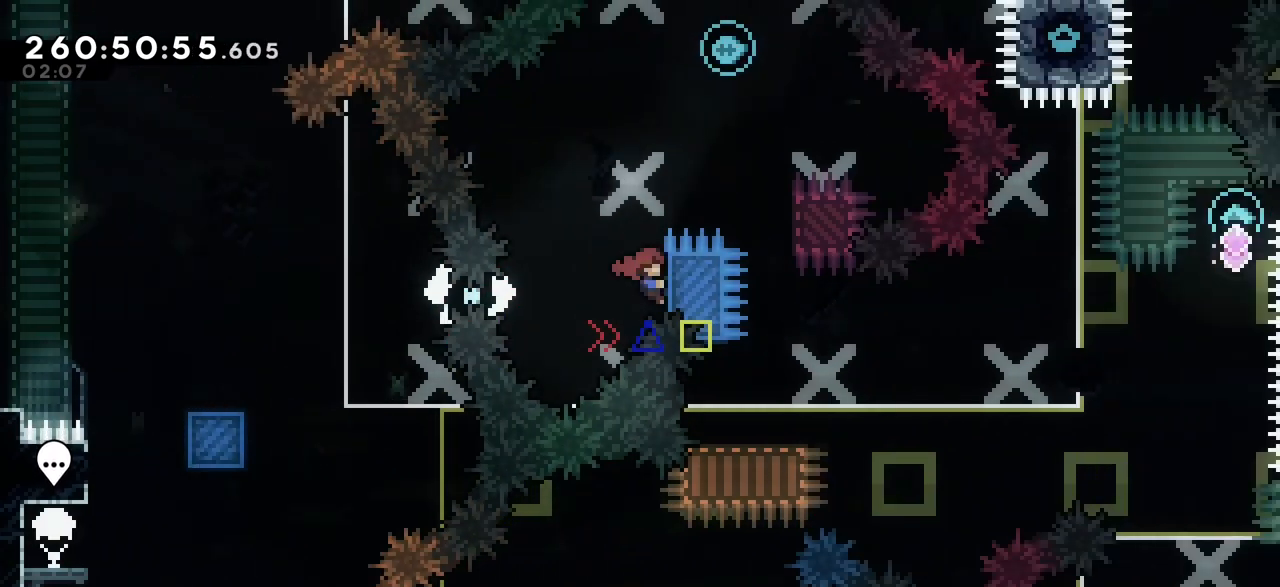
{"keys": ["grab", "jump2", "right", "up"], "events": [[50, "jump2", "down"]]}
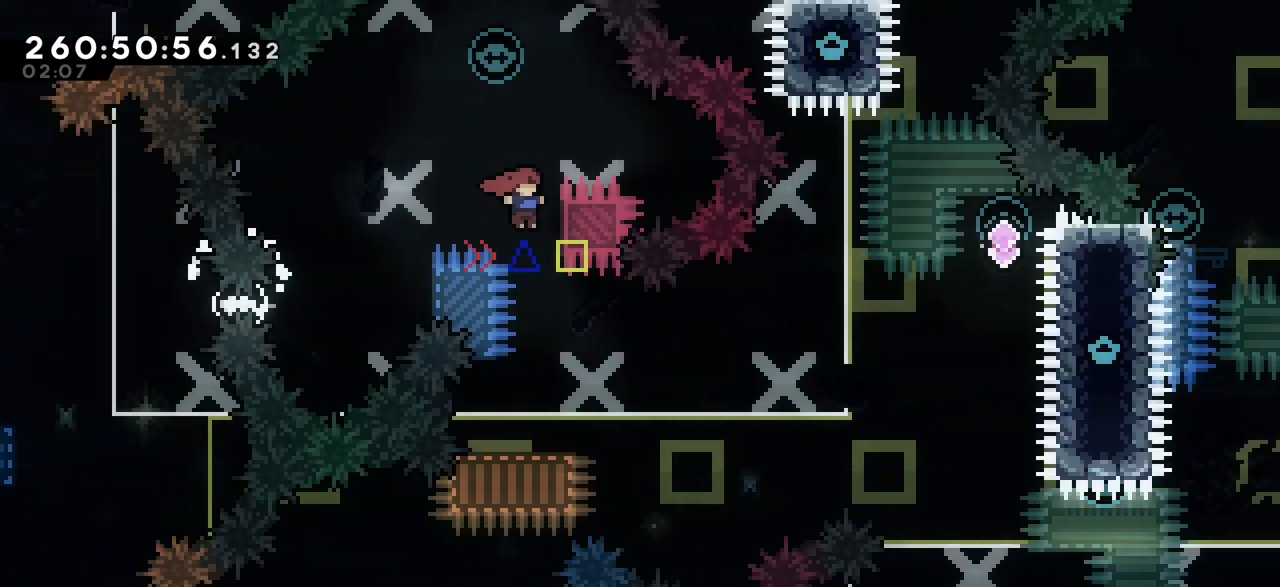
{"keys": ["jump2"], "events": [[417, "jump2", "up"], [433, "grab", "up"], [433, "up", "up"], [467, "jump2", "down"], [467, "right", "up"]]}
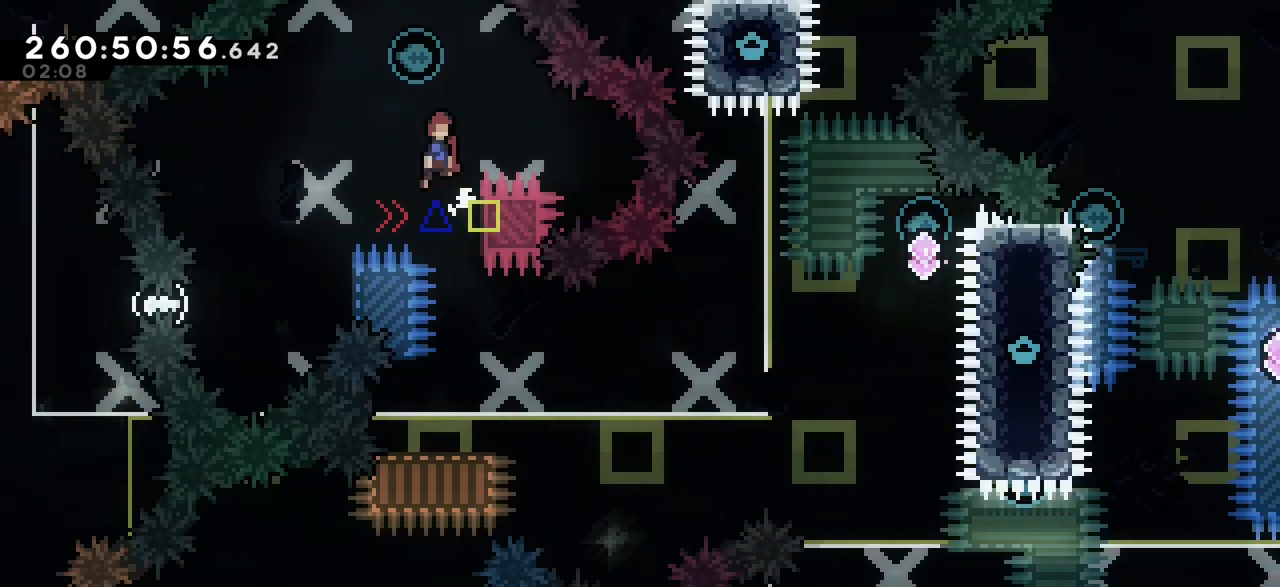
{"keys": ["down"], "events": [[200, "down", "down"], [200, "jump2", "up"]]}
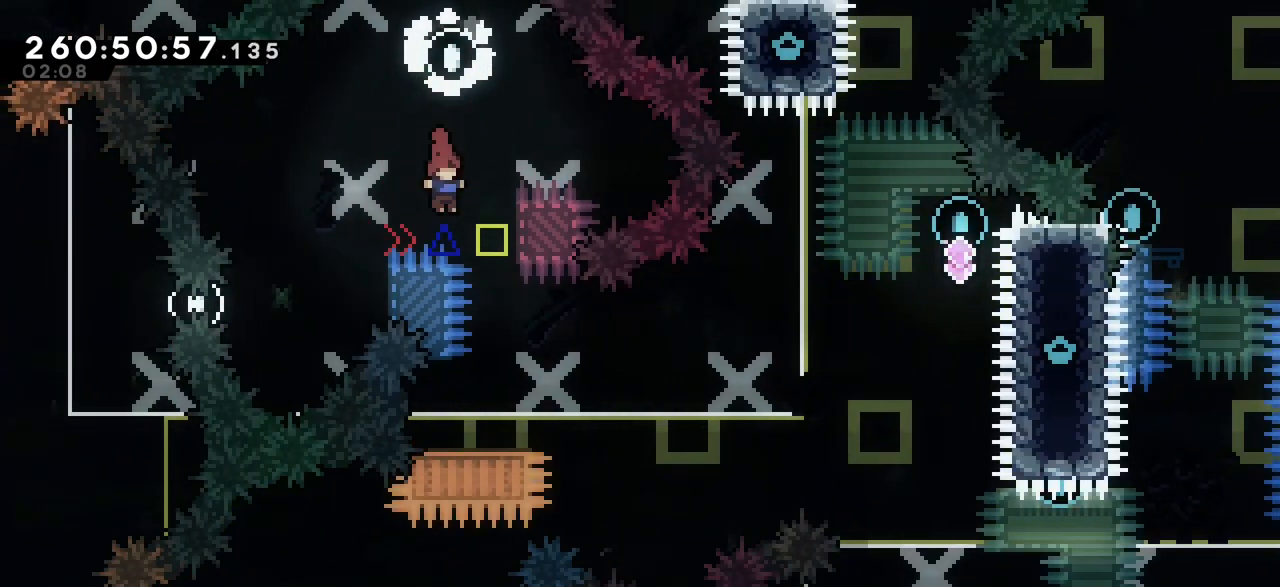
{"keys": ["dash", "right"], "events": [[333, "dash", "down"], [333, "right", "down"], [500, "down", "up"]]}
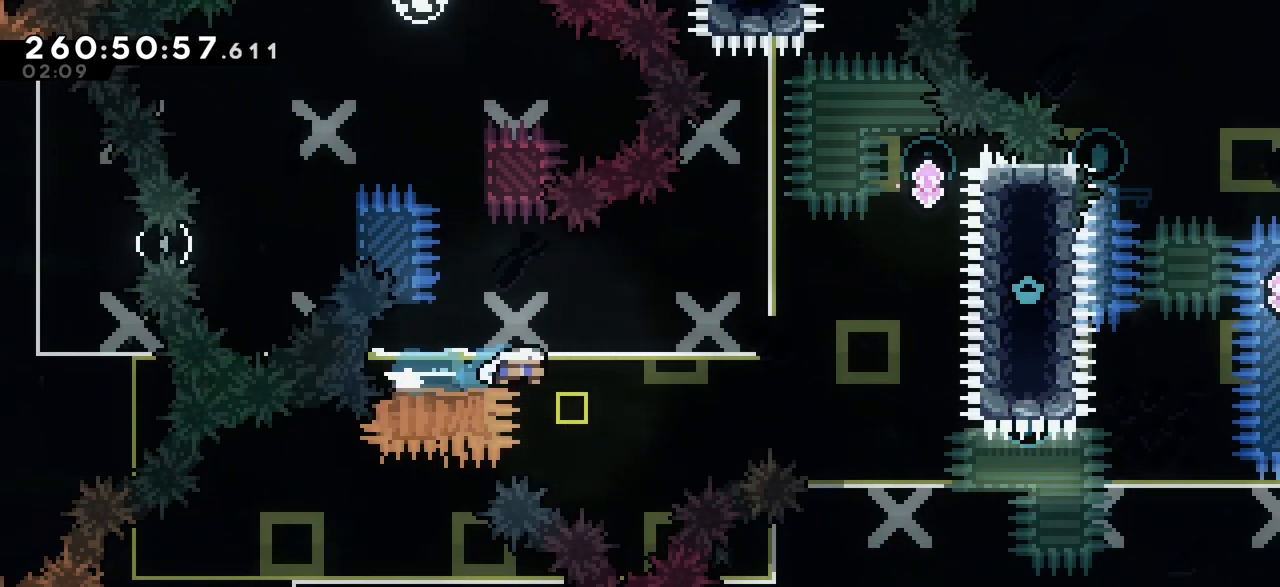
{"keys": ["dash", "up"], "events": [[33, "dash", "up"], [33, "jump2", "down"], [383, "dash", "down"], [383, "jump2", "up"], [383, "right", "up"], [383, "up", "down"]]}
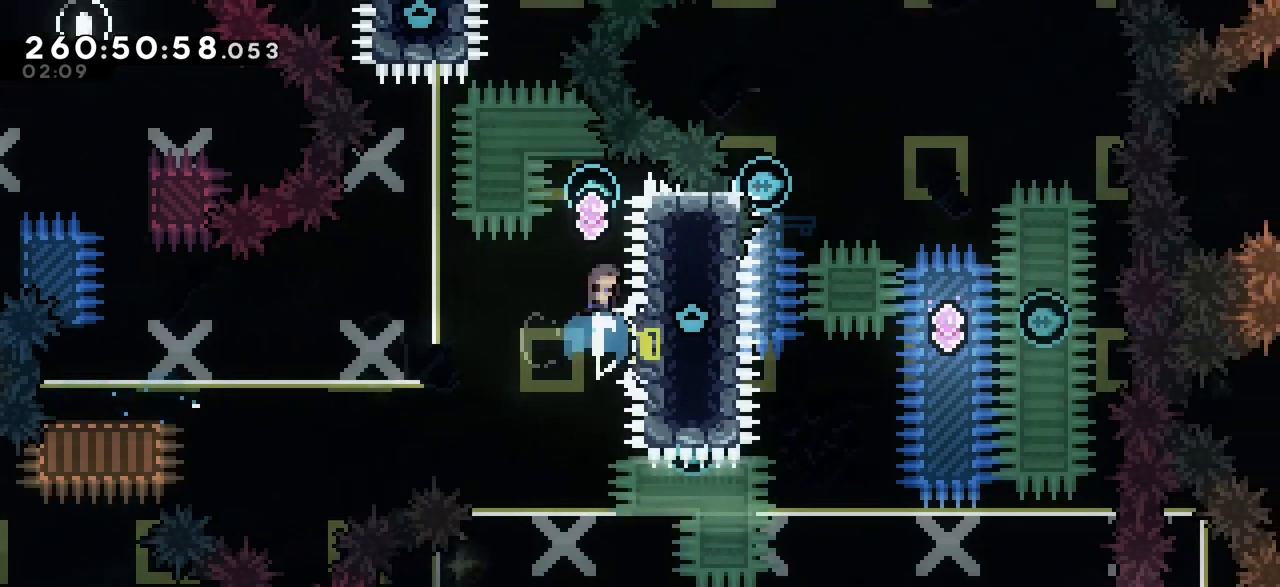
{"keys": ["dash", "down", "right"], "events": [[33, "dash", "up"], [33, "up", "up"], [150, "down", "down"], [217, "dash", "down"], [333, "dash", "up"], [433, "dash", "down"], [450, "right", "down"]]}
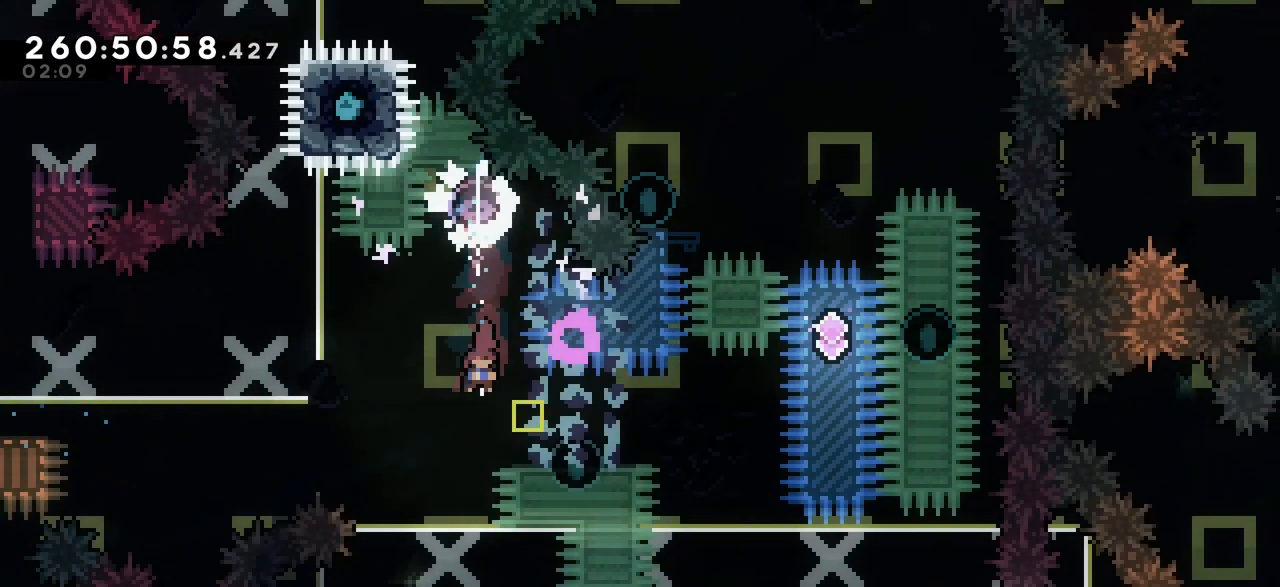
{"keys": ["dash", "up"], "events": [[167, "dash", "up"], [167, "down", "up"], [167, "jump2", "down"], [317, "jump2", "up"], [367, "dash", "down"], [367, "right", "up"], [367, "up", "down"]]}
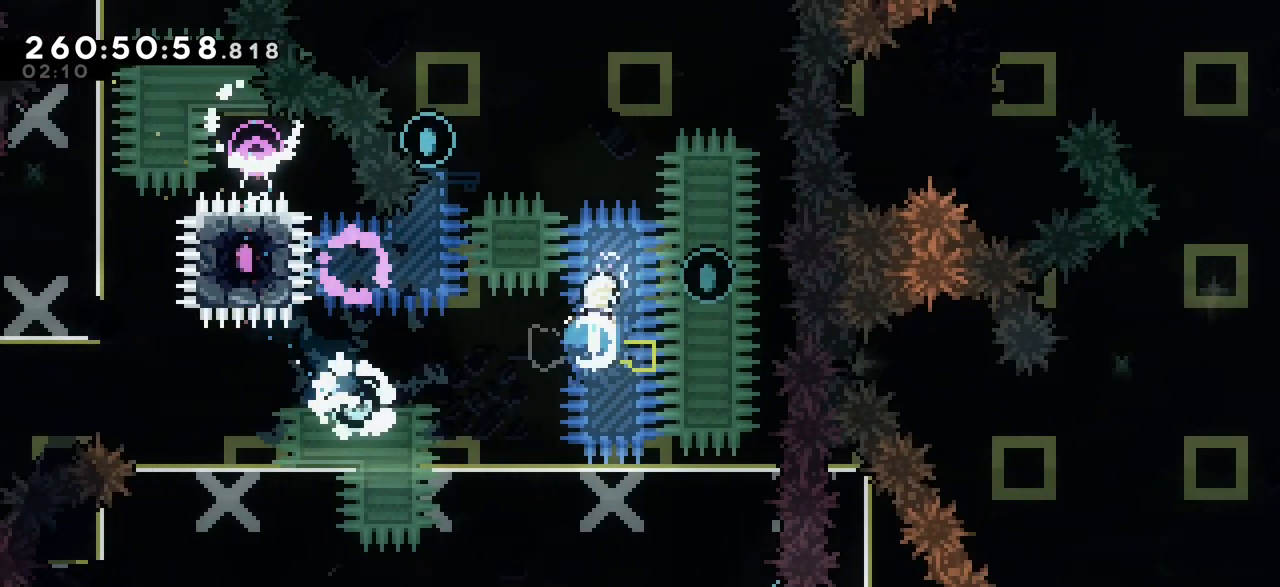
{"keys": ["jump2", "right"], "events": [[17, "up", "up"], [33, "dash", "up"], [233, "demo", "down"], [233, "left", "down"], [383, "demo", "up"], [383, "left", "up"], [400, "jump2", "down"], [400, "right", "down"]]}
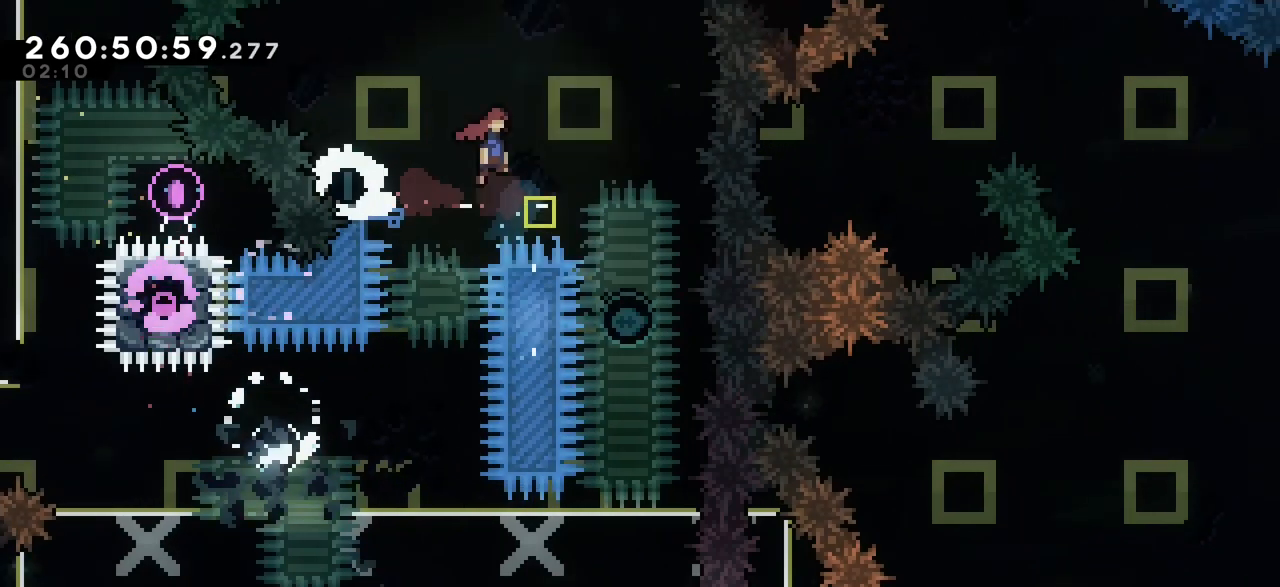
{"keys": ["down"], "events": [[117, "right", "up"], [133, "dash", "down"], [133, "down", "down"], [133, "jump2", "up"], [333, "dash", "up"]]}
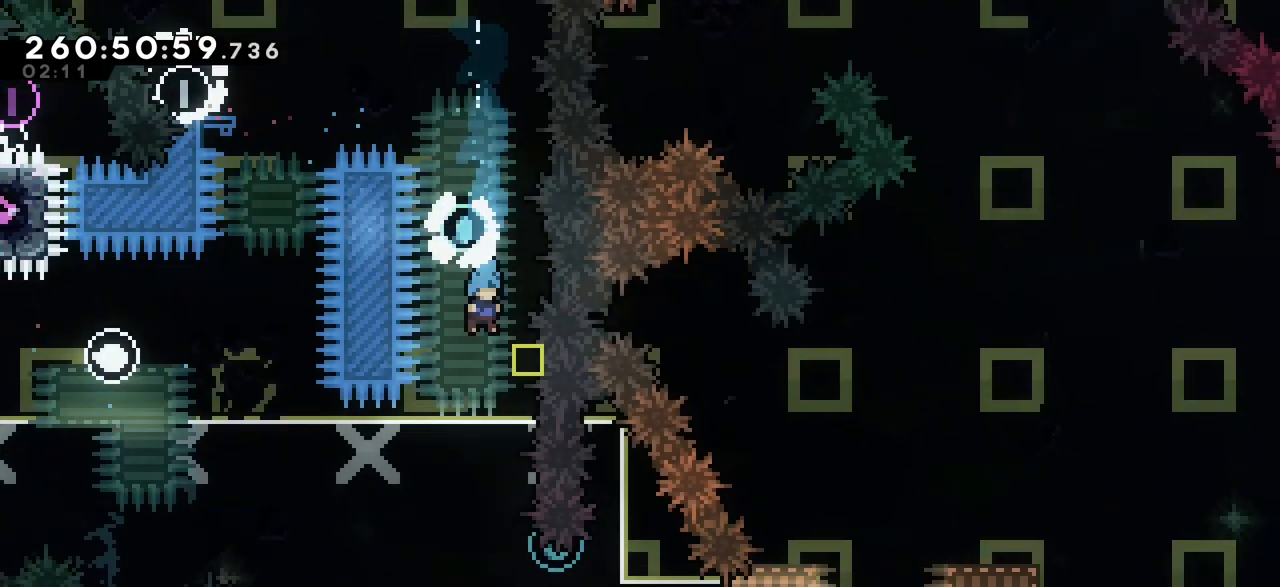
{"keys": ["right"], "events": [[167, "down", "up"], [367, "right", "down"], [433, "jump2", "down"], [483, "jump2", "up"]]}